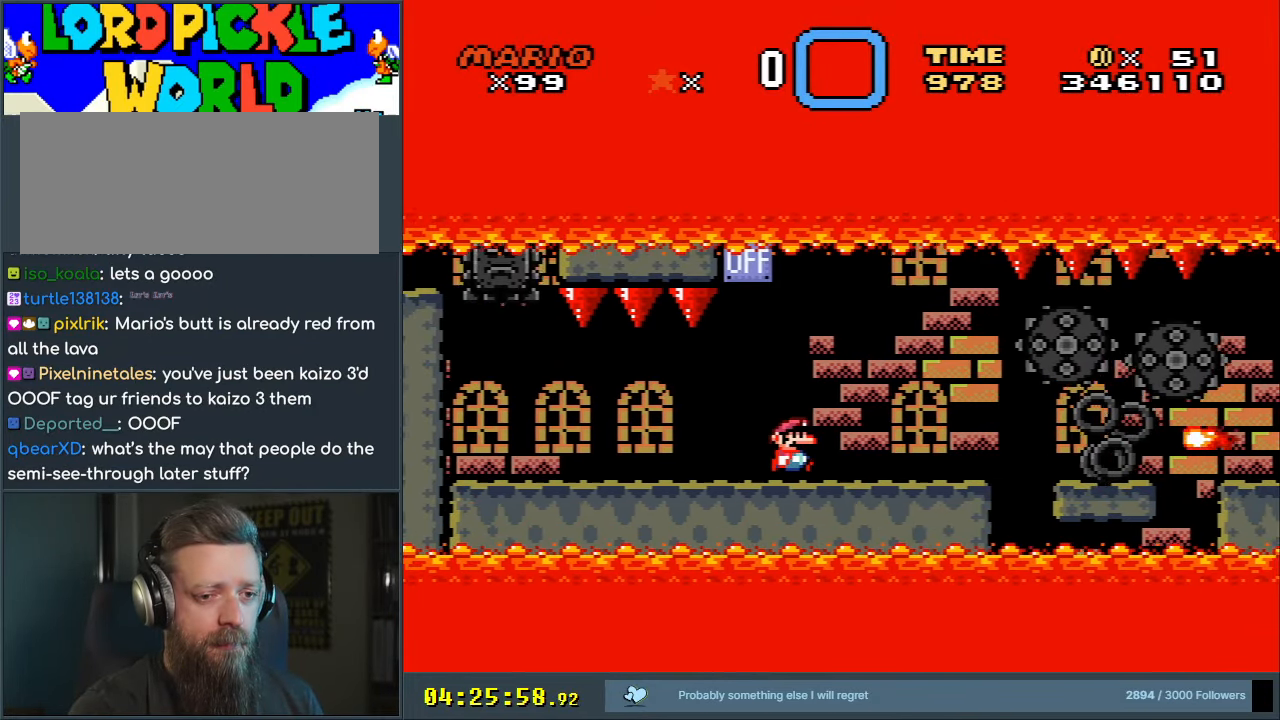
Gameplay with a controller (Nintendo layout); each line is a JSON object with the inputs held at the frame after it. "events" lists button and stick changes between this image and that frame as [ms after this image, input, new state], when the widget could be followed in between. Not read: L3 R3.
{"buttons": ["X"], "events": [[17, "DPAD_LEFT", "down"], [33, "DPAD_LEFT", "up"]]}
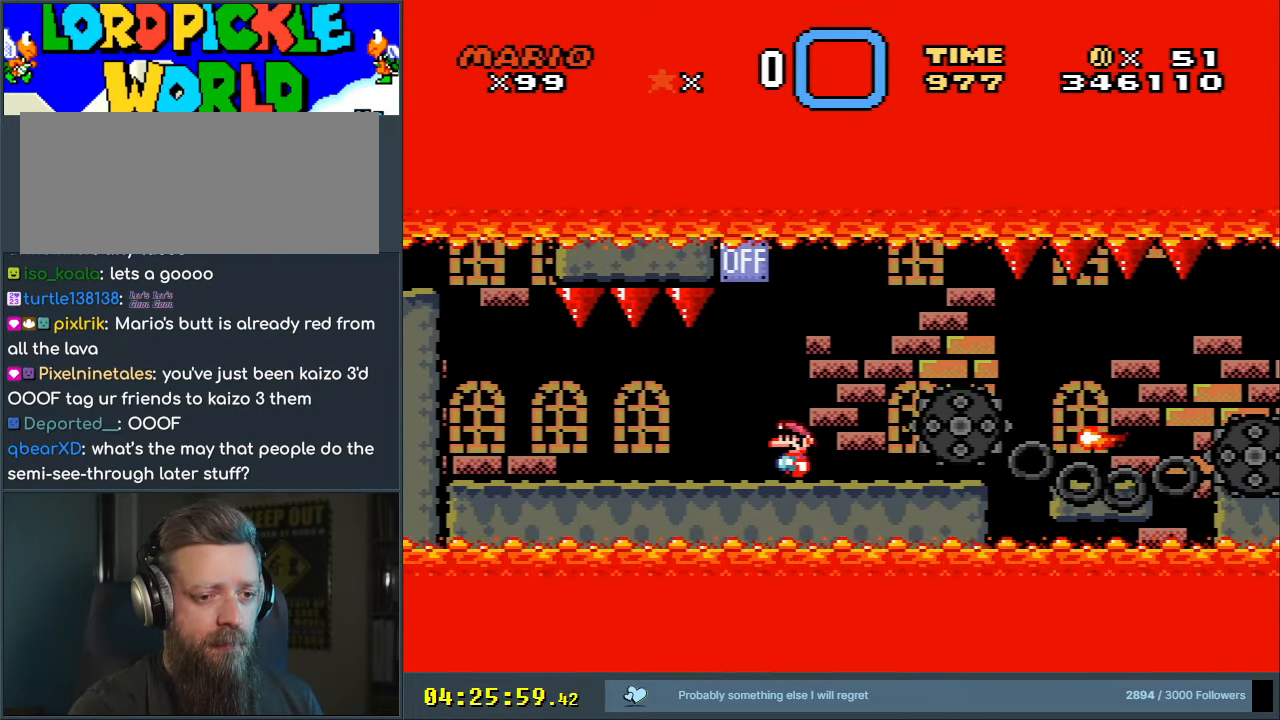
{"buttons": ["X", "DPAD_RIGHT"], "events": [[283, "DPAD_RIGHT", "down"]]}
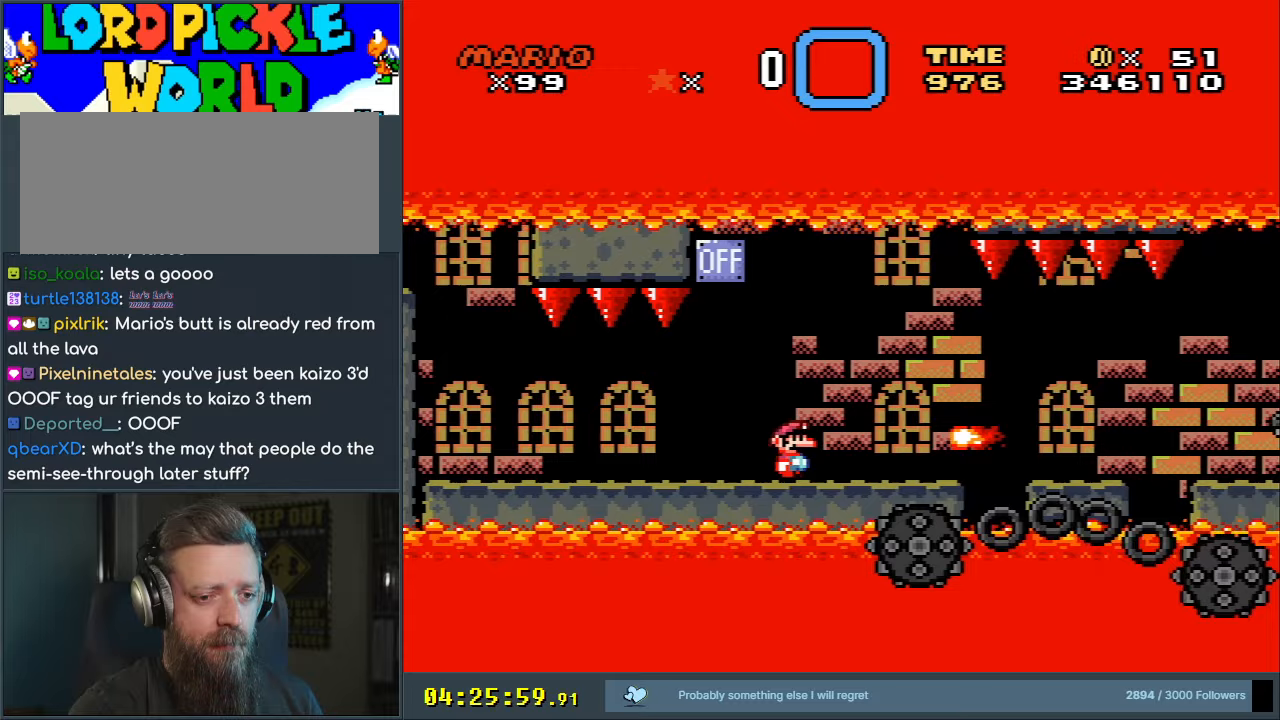
{"buttons": ["X"], "events": [[17, "A", "down"], [100, "A", "up"], [200, "A", "down"], [383, "A", "up"], [400, "DPAD_RIGHT", "up"]]}
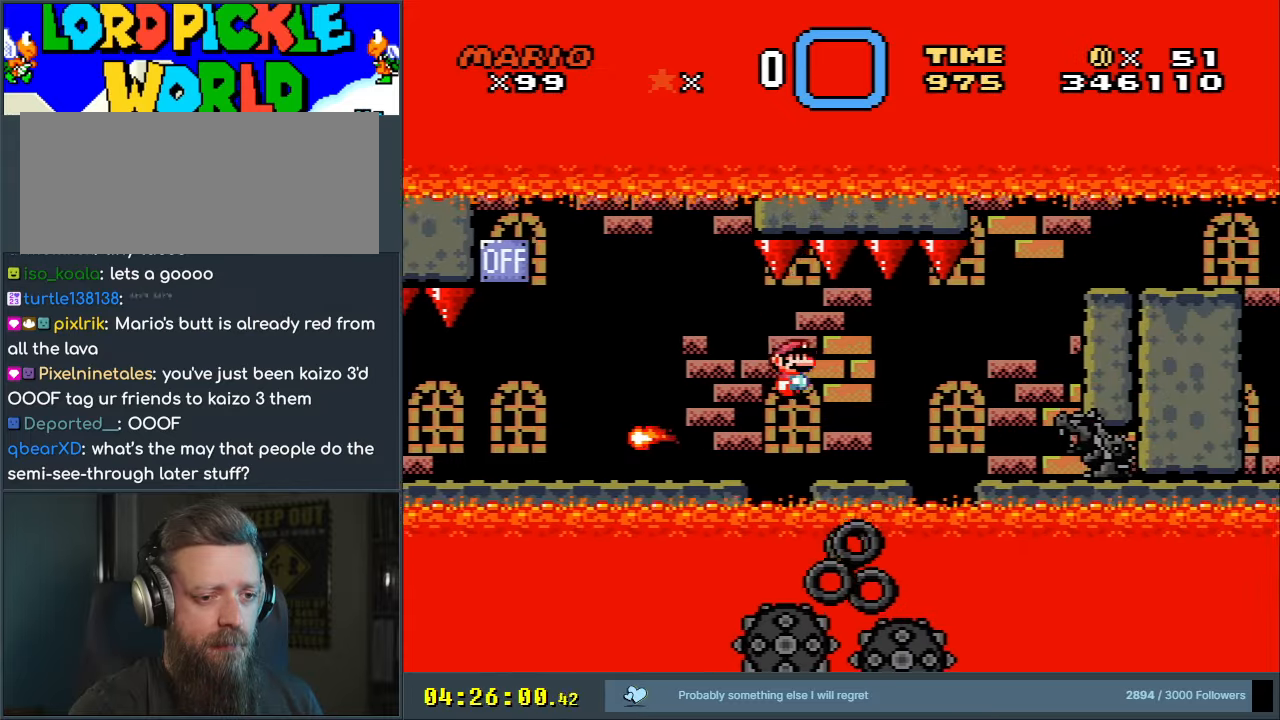
{"buttons": ["X", "DPAD_LEFT"], "events": [[50, "DPAD_LEFT", "down"], [83, "DPAD_LEFT", "up"], [183, "DPAD_RIGHT", "down"], [233, "A", "down"], [300, "A", "up"], [350, "DPAD_RIGHT", "up"], [467, "DPAD_LEFT", "down"]]}
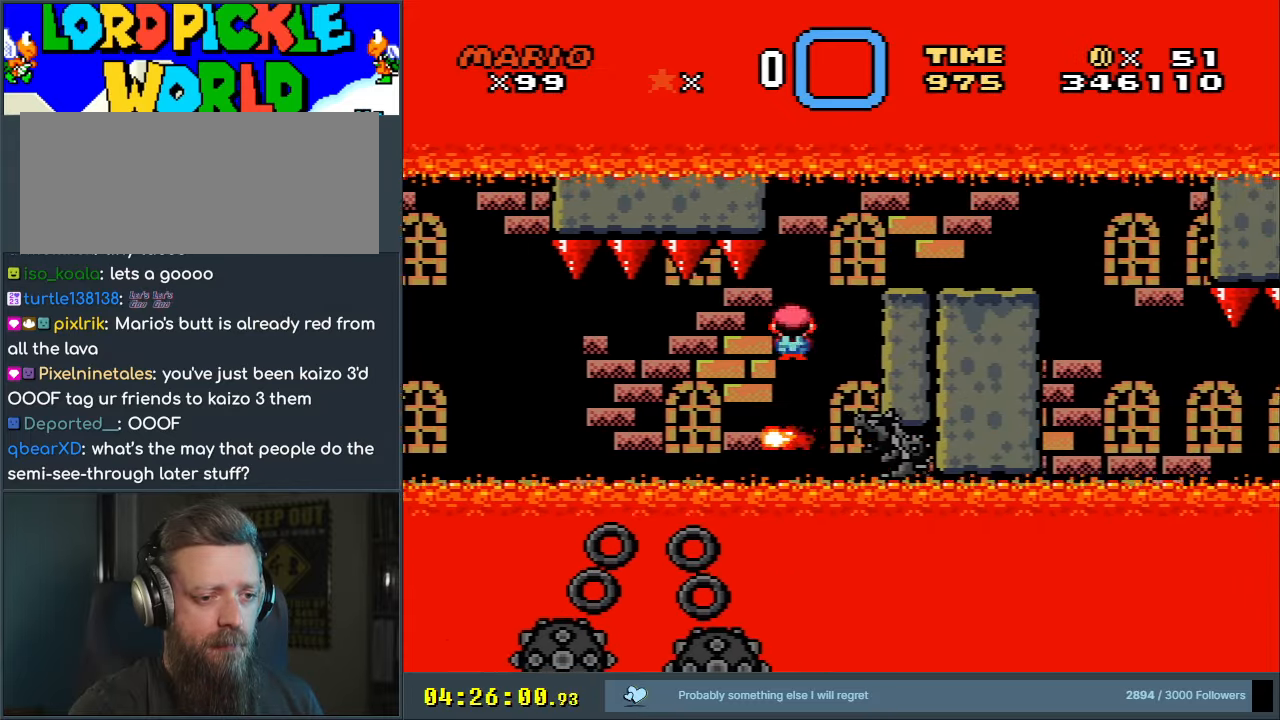
{"buttons": ["B", "Y"], "events": [[100, "A", "down"], [117, "DPAD_UP", "down"], [133, "DPAD_LEFT", "up"], [150, "DPAD_RIGHT", "down"], [150, "DPAD_UP", "up"], [167, "A", "up"], [250, "X", "up"], [300, "Y", "down"], [417, "B", "down"], [483, "DPAD_RIGHT", "up"]]}
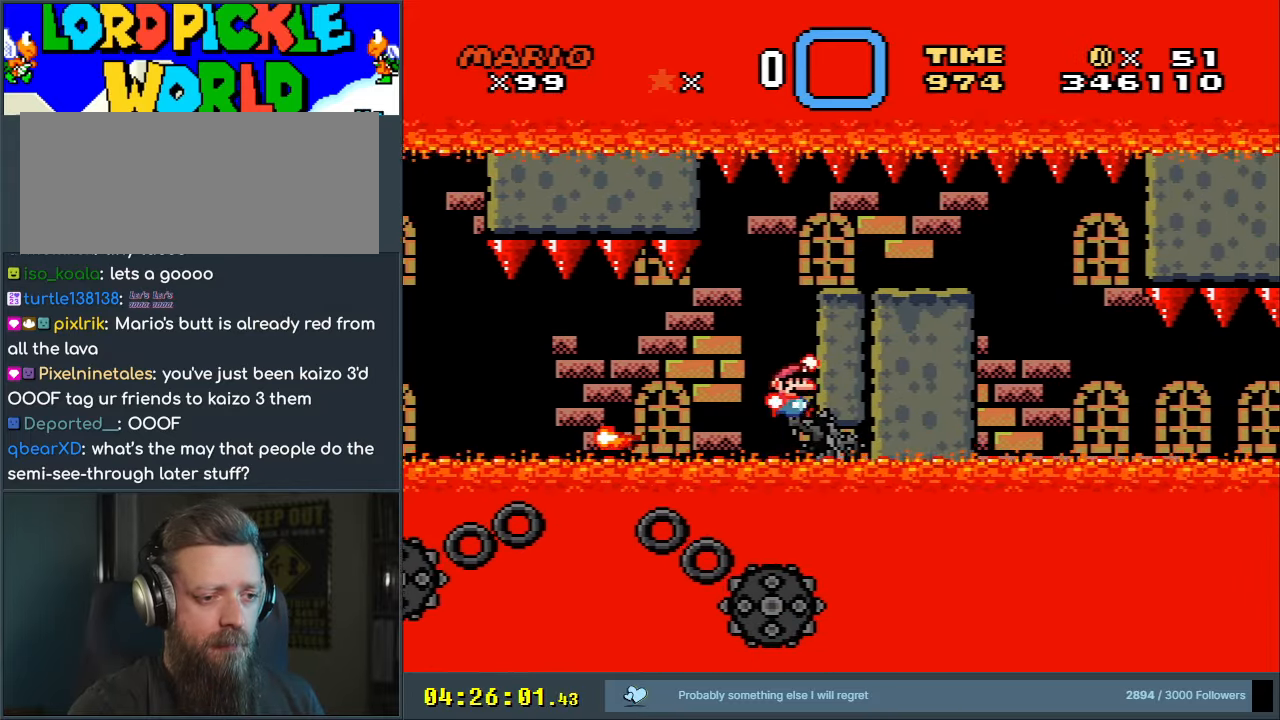
{"buttons": ["B", "X", "Y"], "events": [[17, "DPAD_LEFT", "down"], [83, "DPAD_UP", "down"], [117, "DPAD_LEFT", "up"], [117, "DPAD_UP", "up"], [133, "DPAD_RIGHT", "down"], [433, "X", "down"], [467, "DPAD_RIGHT", "up"]]}
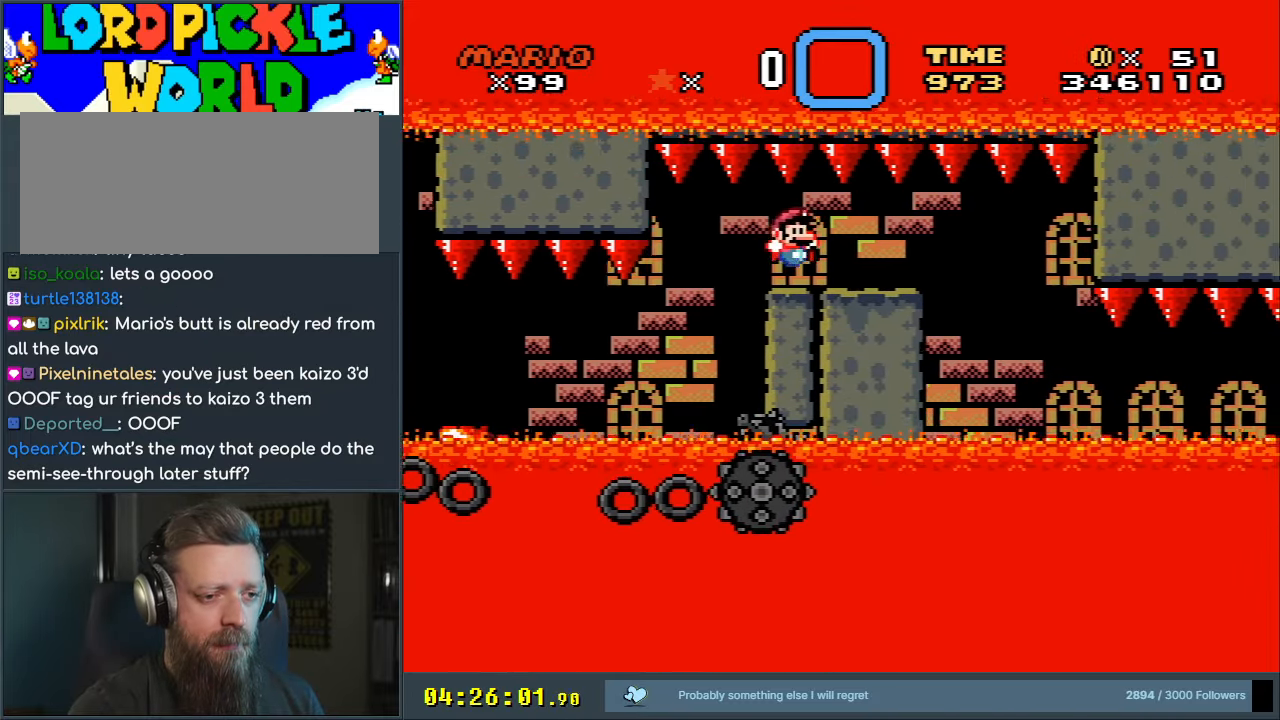
{"buttons": ["X"], "events": [[17, "Y", "up"], [33, "B", "up"], [117, "DPAD_LEFT", "down"], [183, "DPAD_LEFT", "up"], [333, "DPAD_RIGHT", "down"], [467, "DPAD_RIGHT", "up"]]}
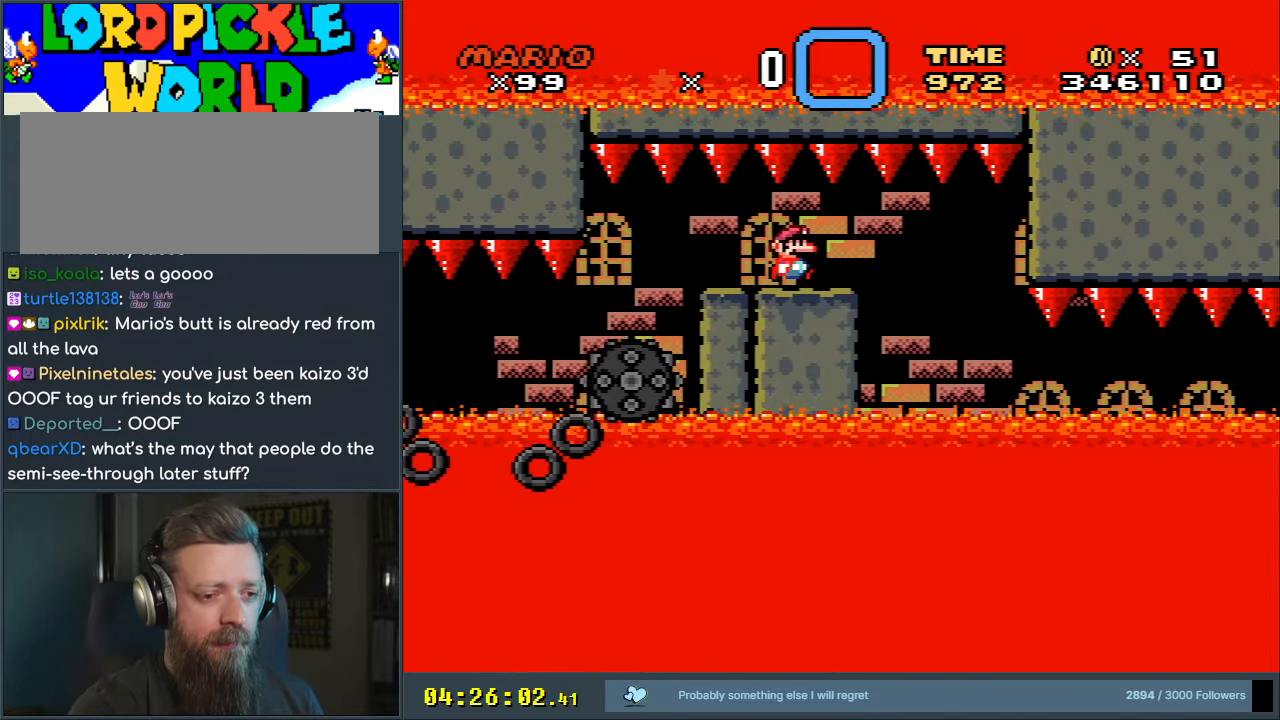
{"buttons": ["X"], "events": [[350, "DPAD_RIGHT", "down"], [450, "DPAD_RIGHT", "up"]]}
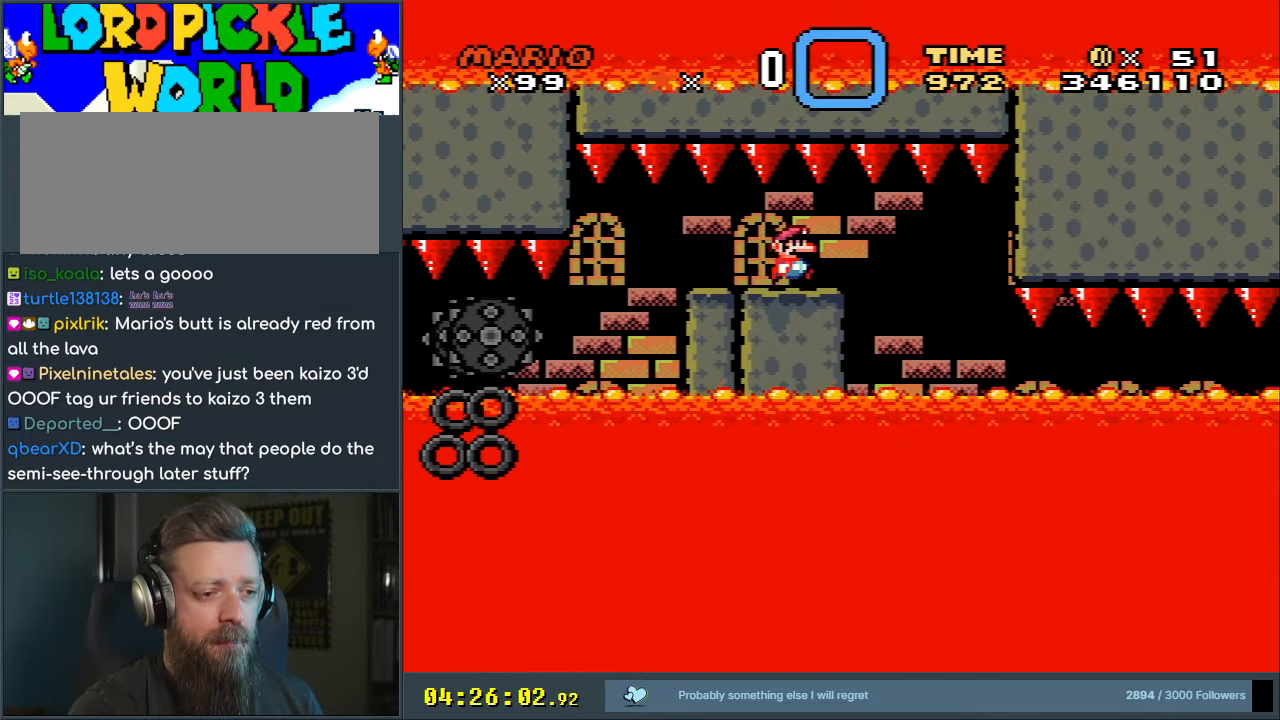
{"buttons": ["X"], "events": [[250, "DPAD_RIGHT", "down"], [317, "DPAD_RIGHT", "up"]]}
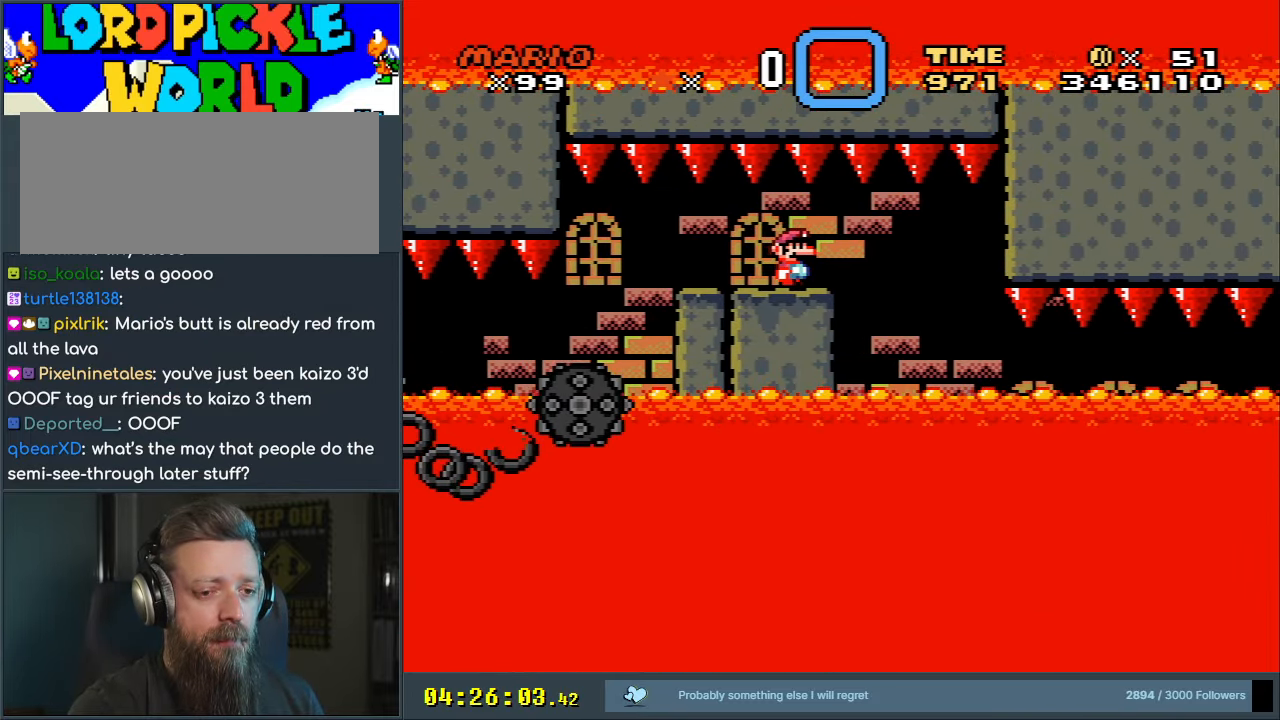
{"buttons": ["X"], "events": []}
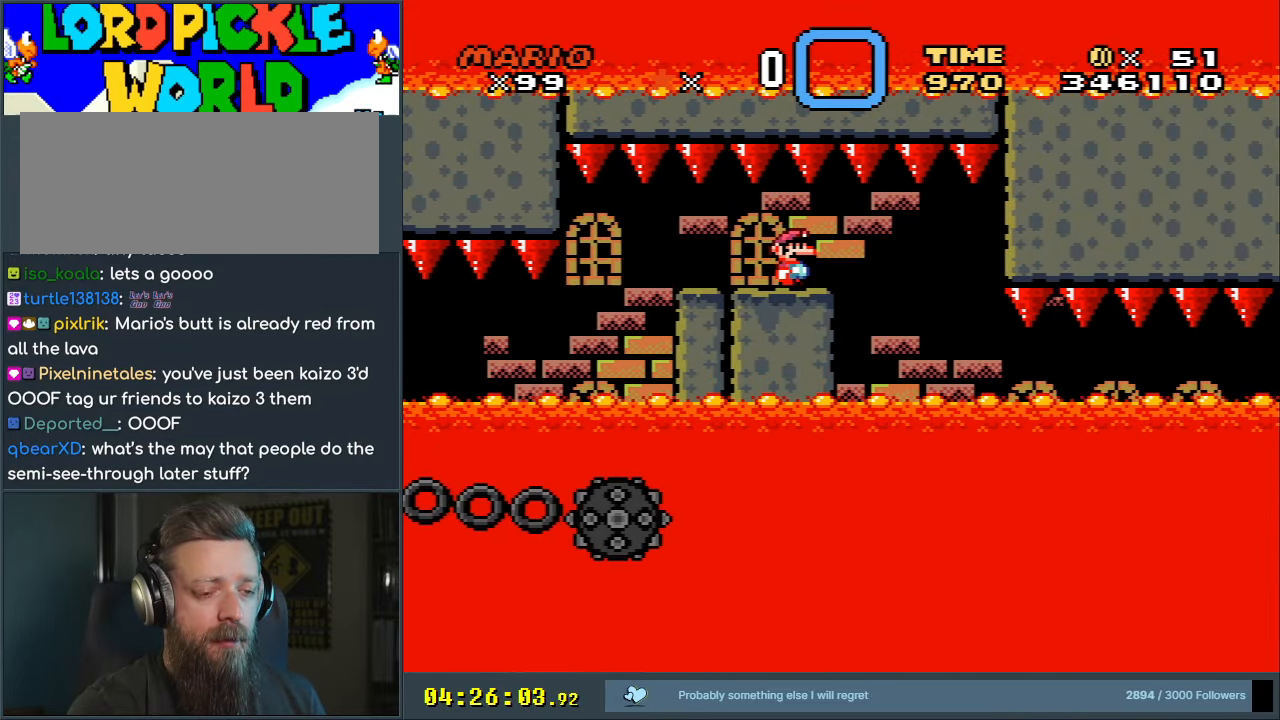
{"buttons": ["X"], "events": []}
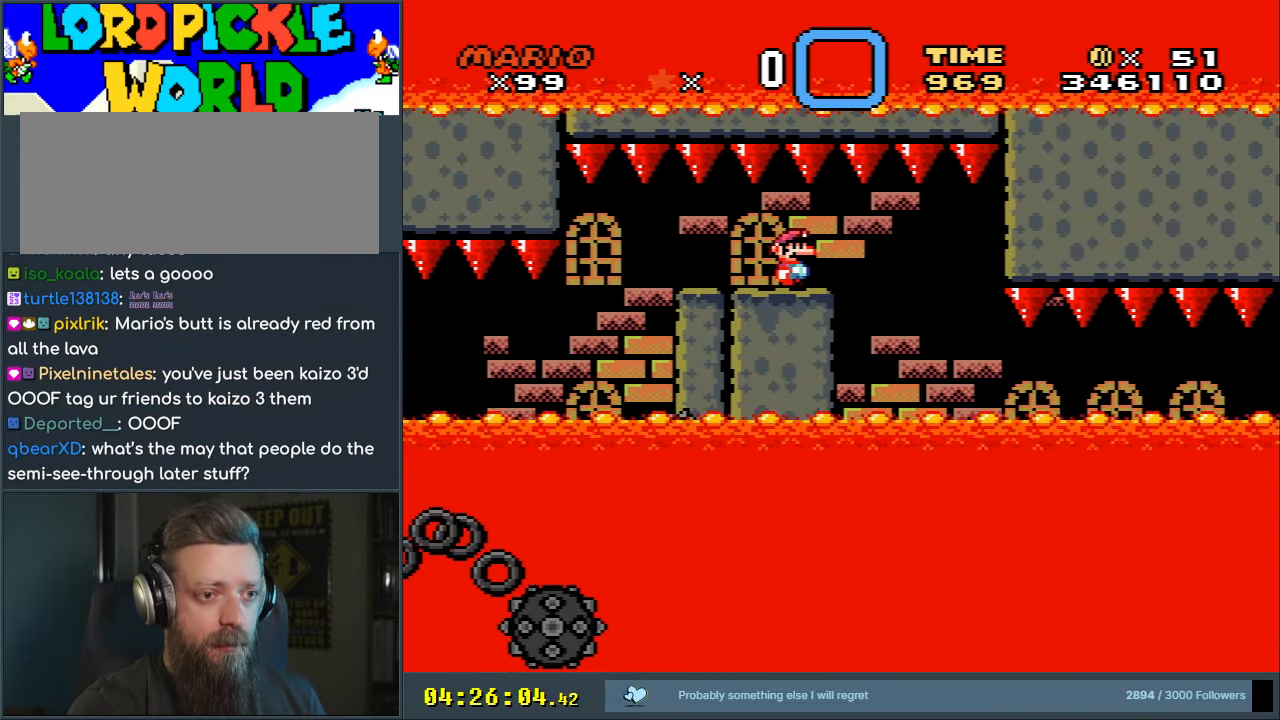
{"buttons": ["X"], "events": [[283, "DPAD_RIGHT", "down"], [383, "DPAD_RIGHT", "up"]]}
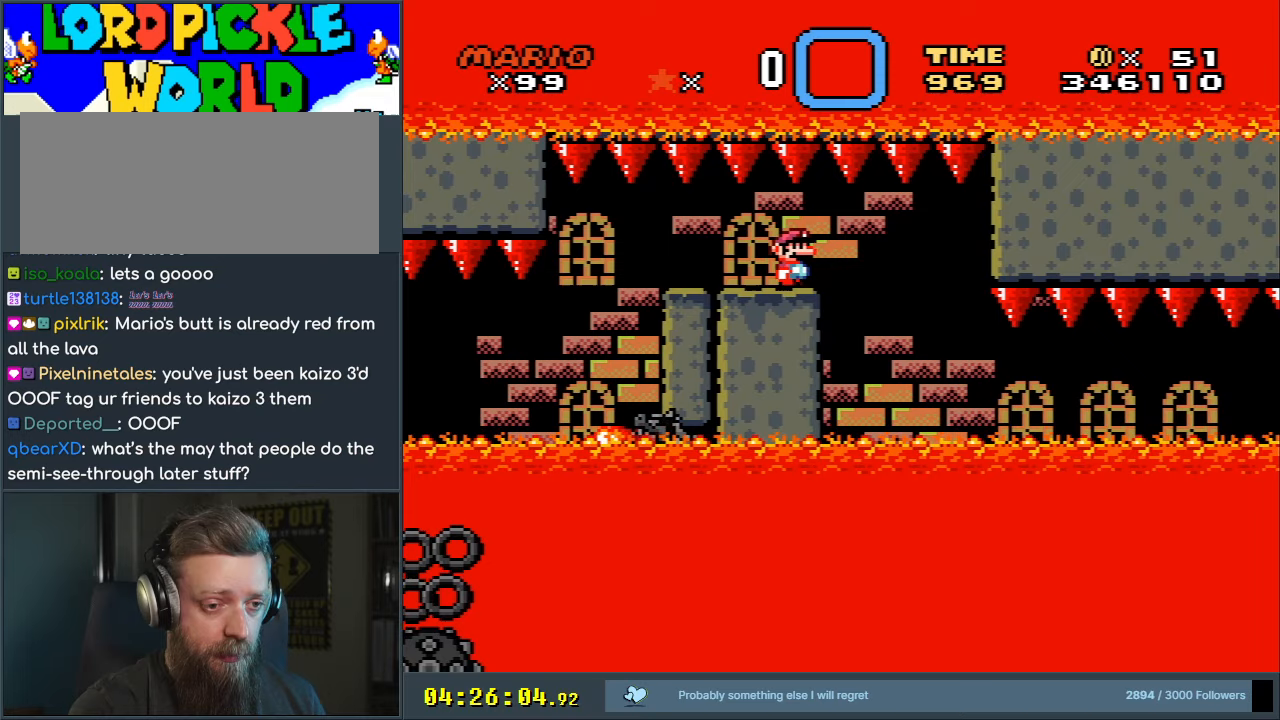
{"buttons": ["X"], "events": [[367, "DPAD_RIGHT", "down"], [450, "DPAD_RIGHT", "up"]]}
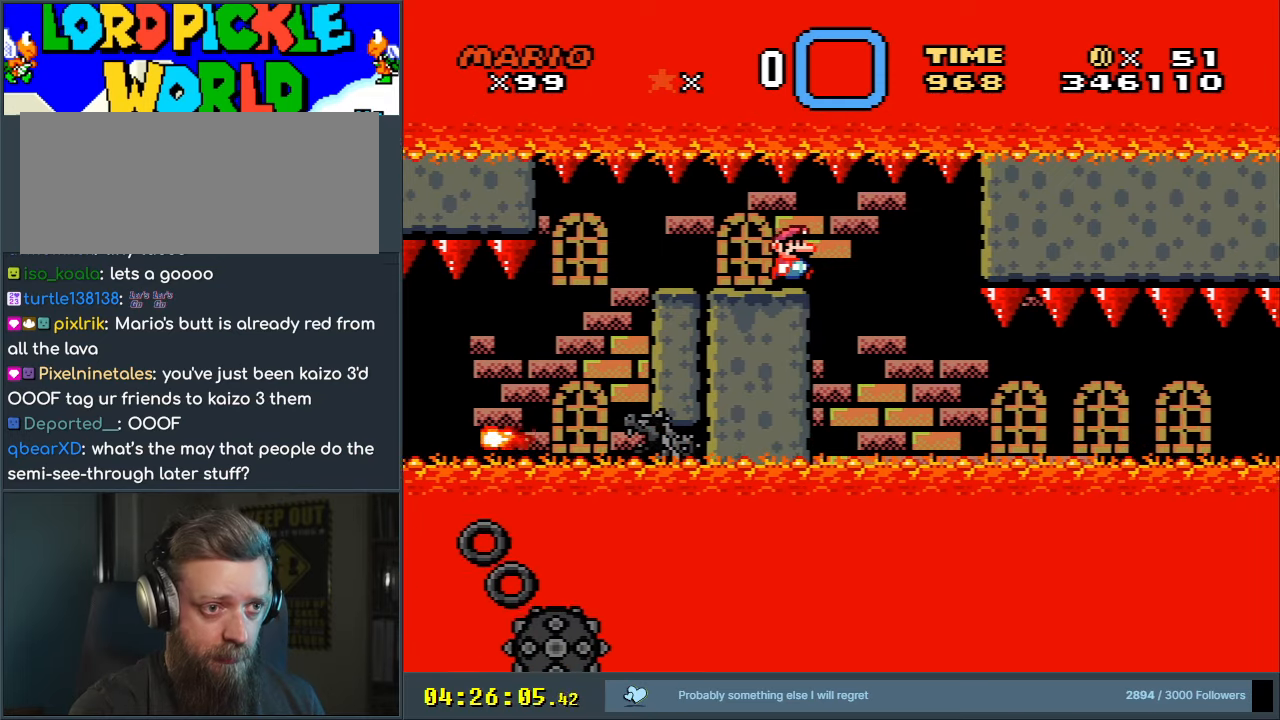
{"buttons": ["X"], "events": []}
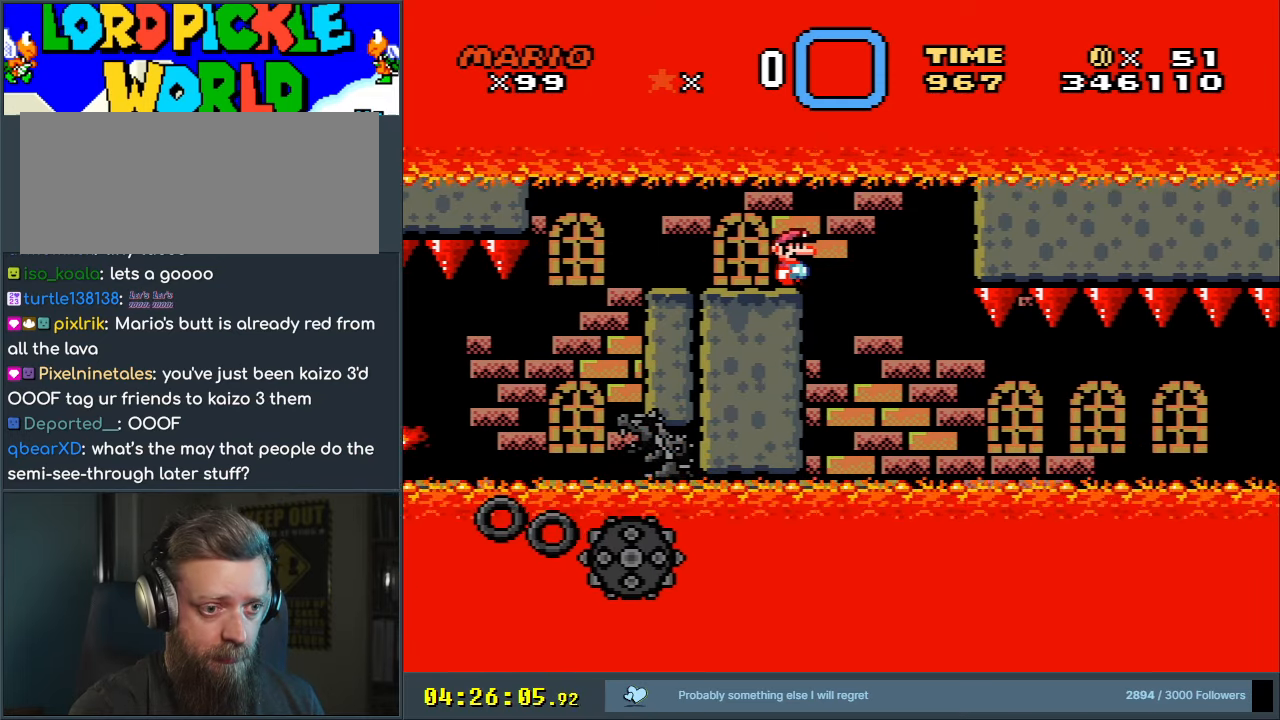
{"buttons": ["X"], "events": [[283, "DPAD_RIGHT", "down"], [467, "DPAD_RIGHT", "up"]]}
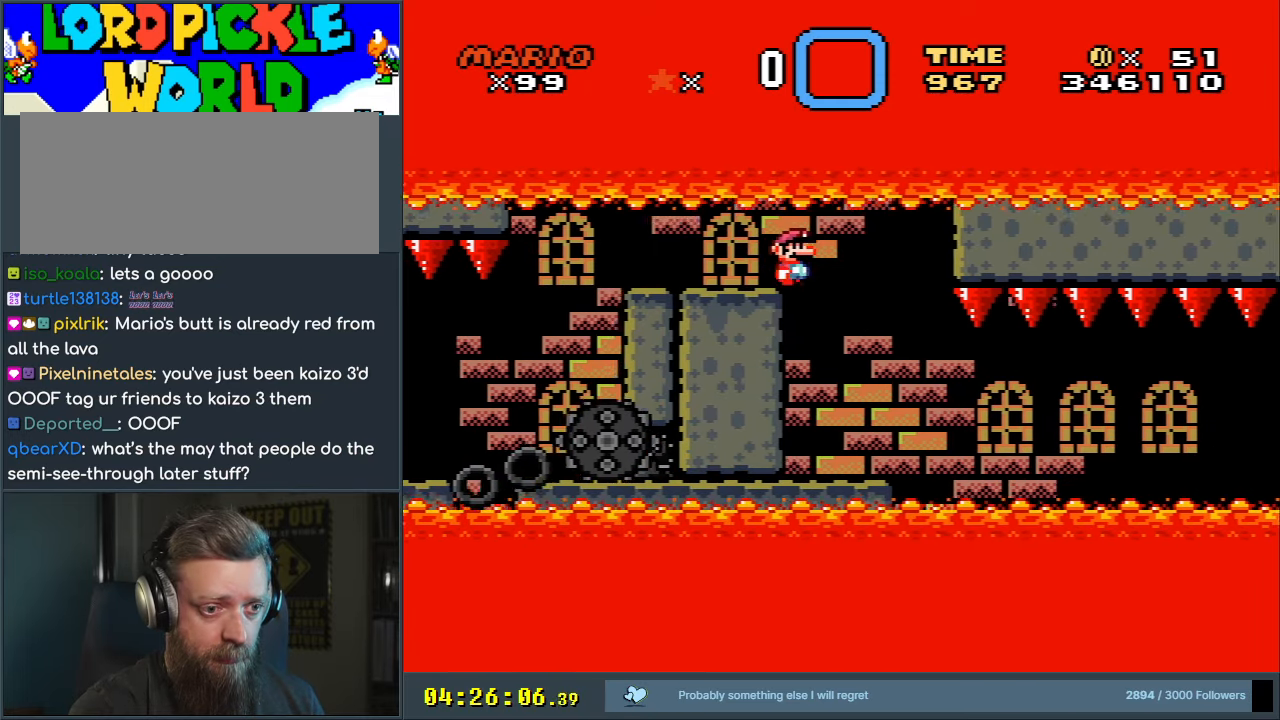
{"buttons": ["X"], "events": [[183, "DPAD_LEFT", "down"], [250, "DPAD_LEFT", "up"], [367, "DPAD_RIGHT", "down"], [450, "DPAD_RIGHT", "up"]]}
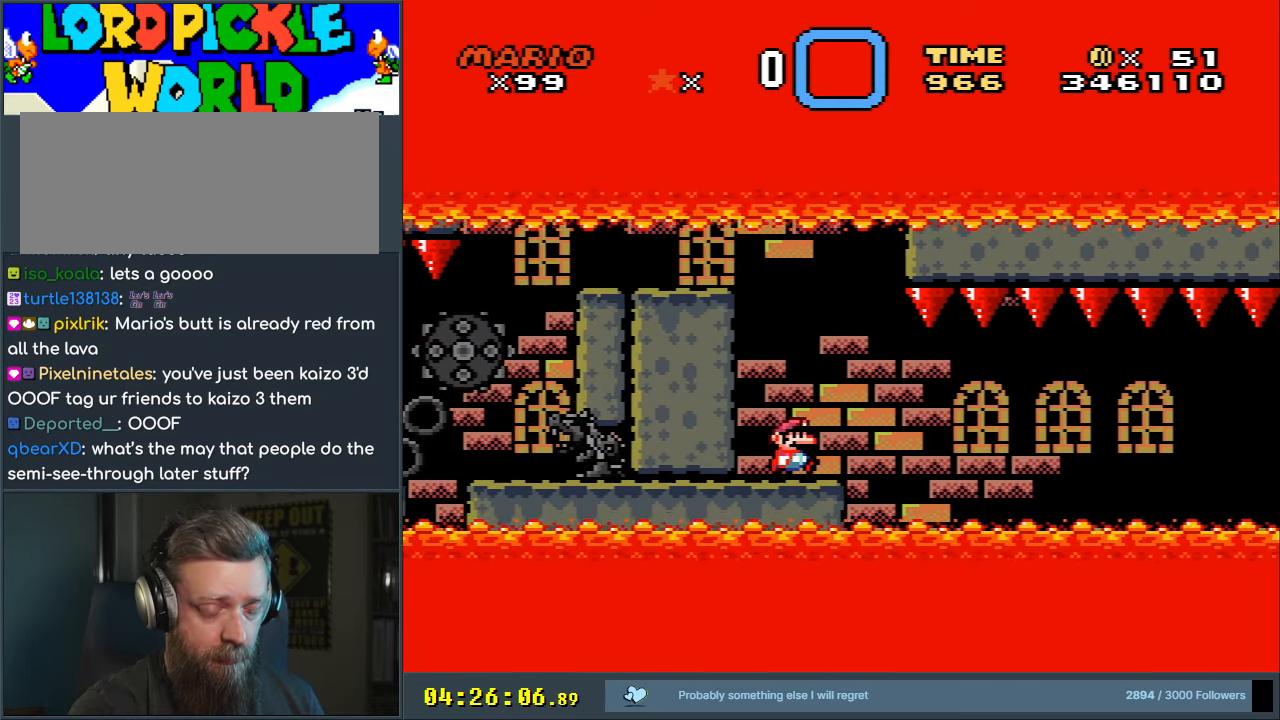
{"buttons": ["X"], "events": [[217, "DPAD_RIGHT", "down"], [300, "DPAD_RIGHT", "up"]]}
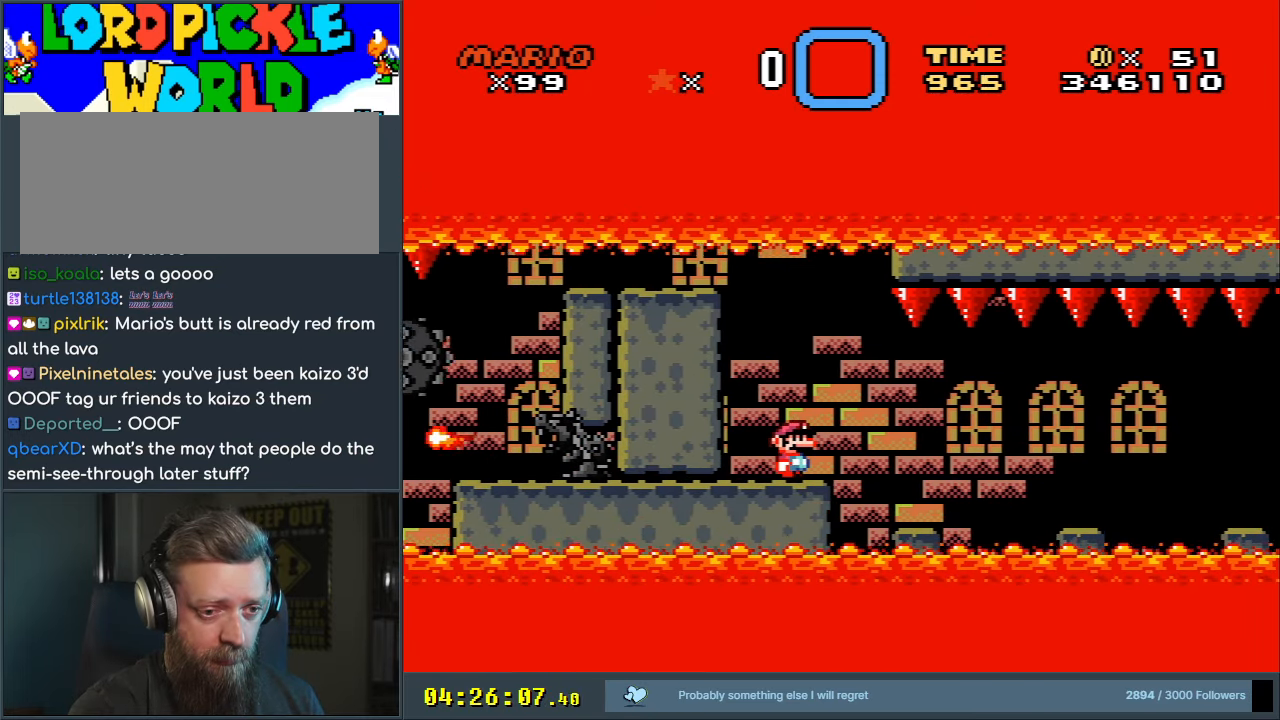
{"buttons": ["X"], "events": []}
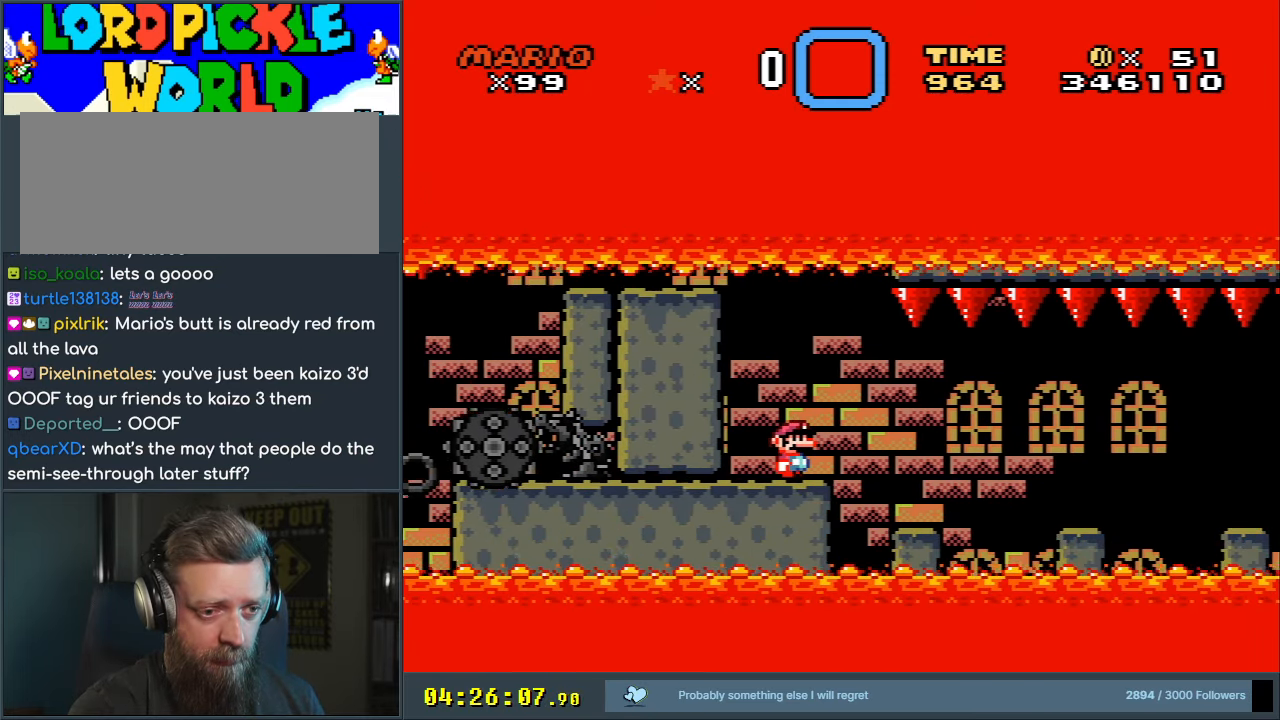
{"buttons": ["X"], "events": [[17, "A", "down"], [67, "A", "up"], [67, "DPAD_RIGHT", "down"], [350, "DPAD_RIGHT", "up"]]}
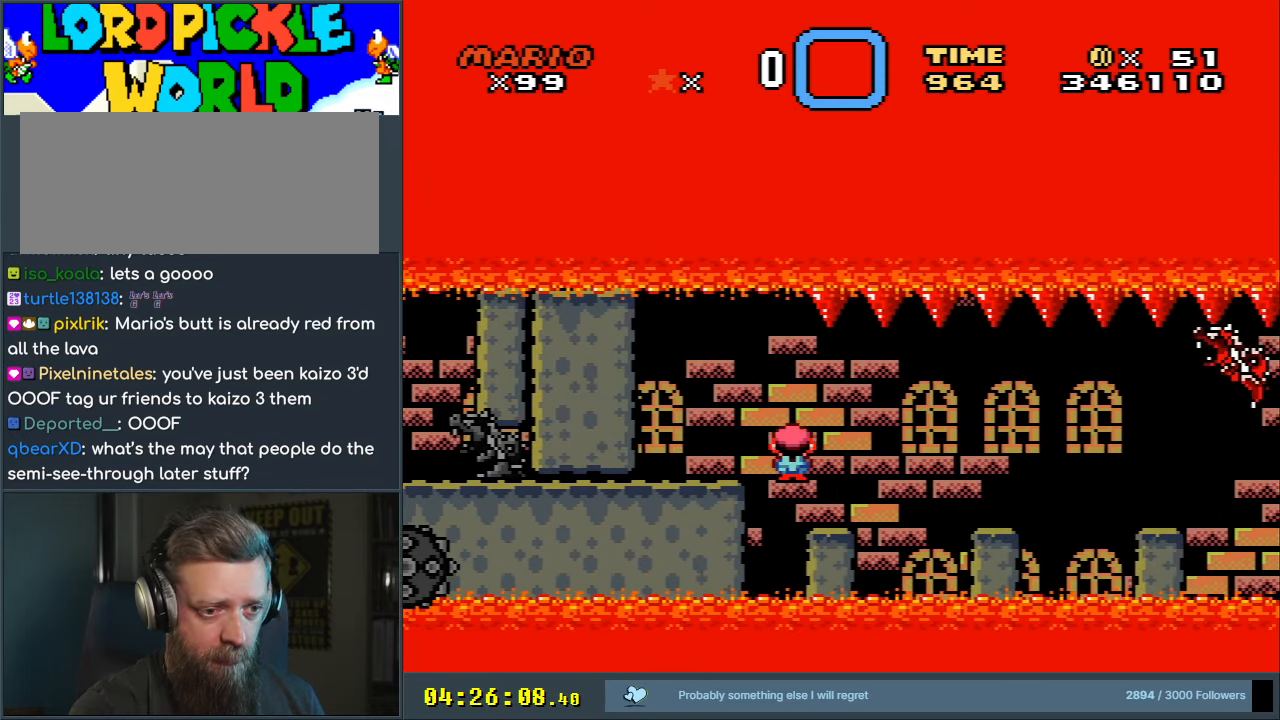
{"buttons": ["X"], "events": [[33, "A", "down"], [83, "A", "up"], [367, "A", "down"], [467, "A", "up"]]}
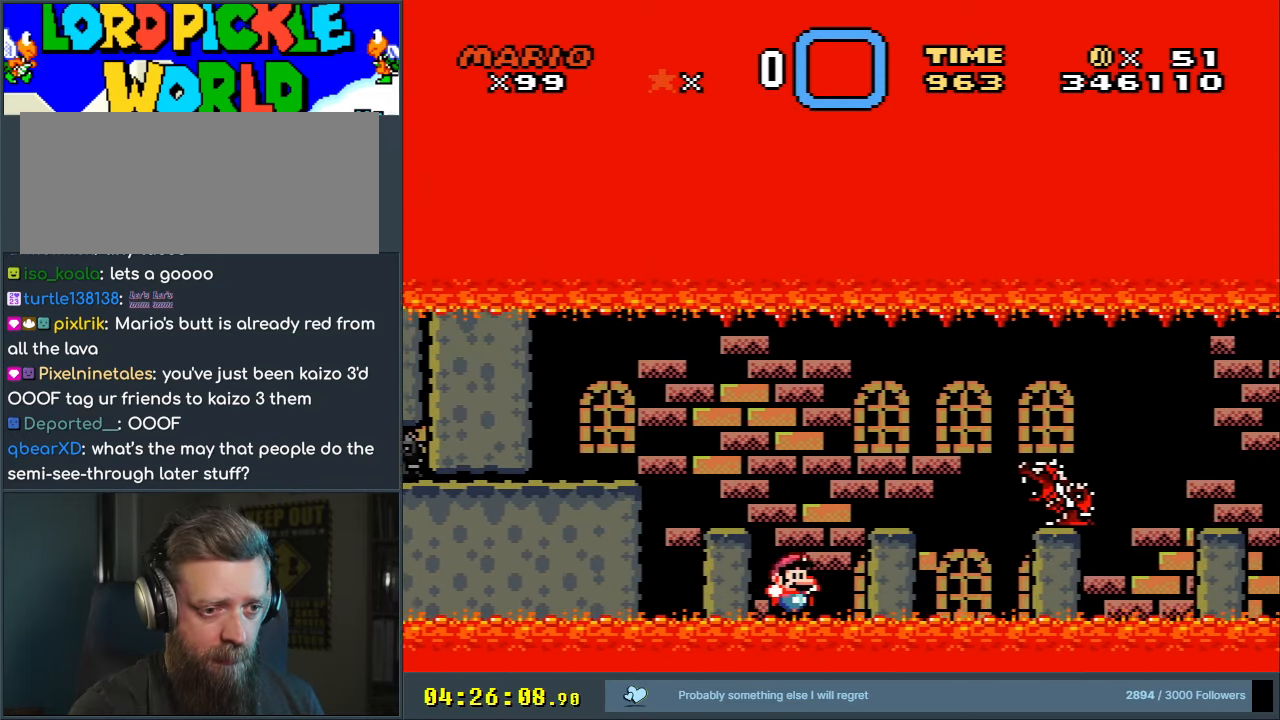
{"buttons": [], "events": [[50, "X", "up"]]}
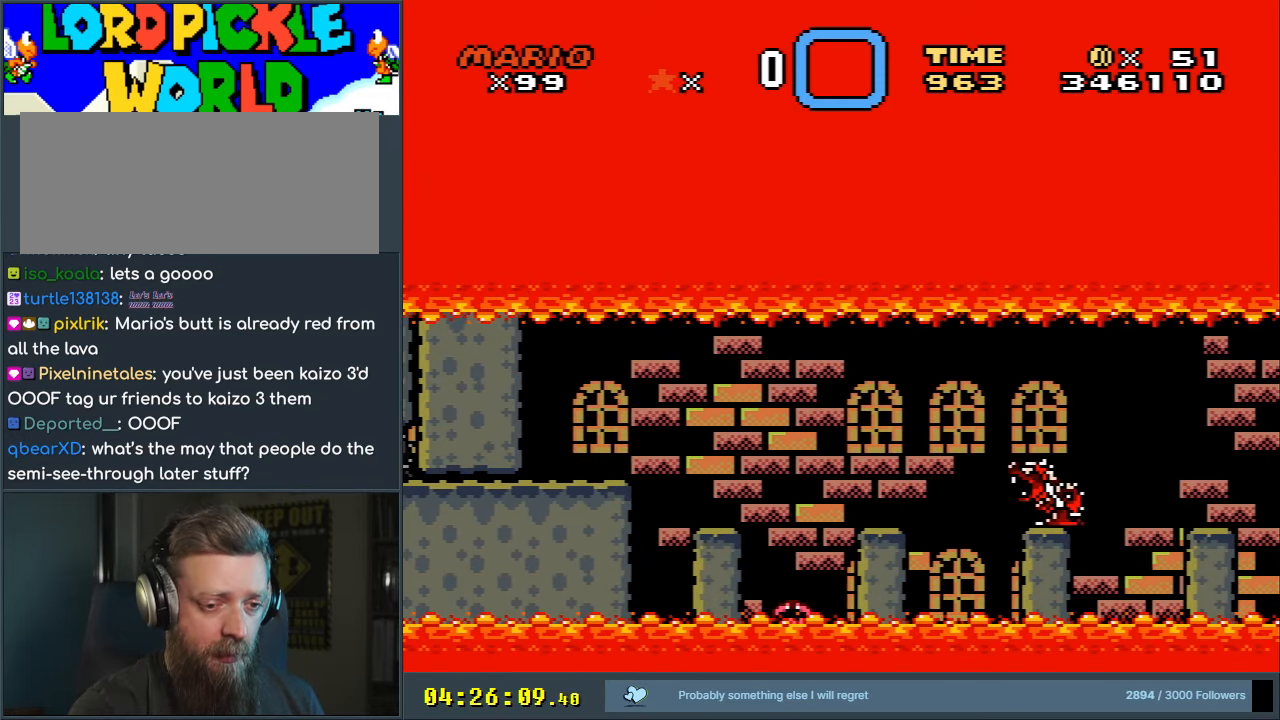
{"buttons": [], "events": []}
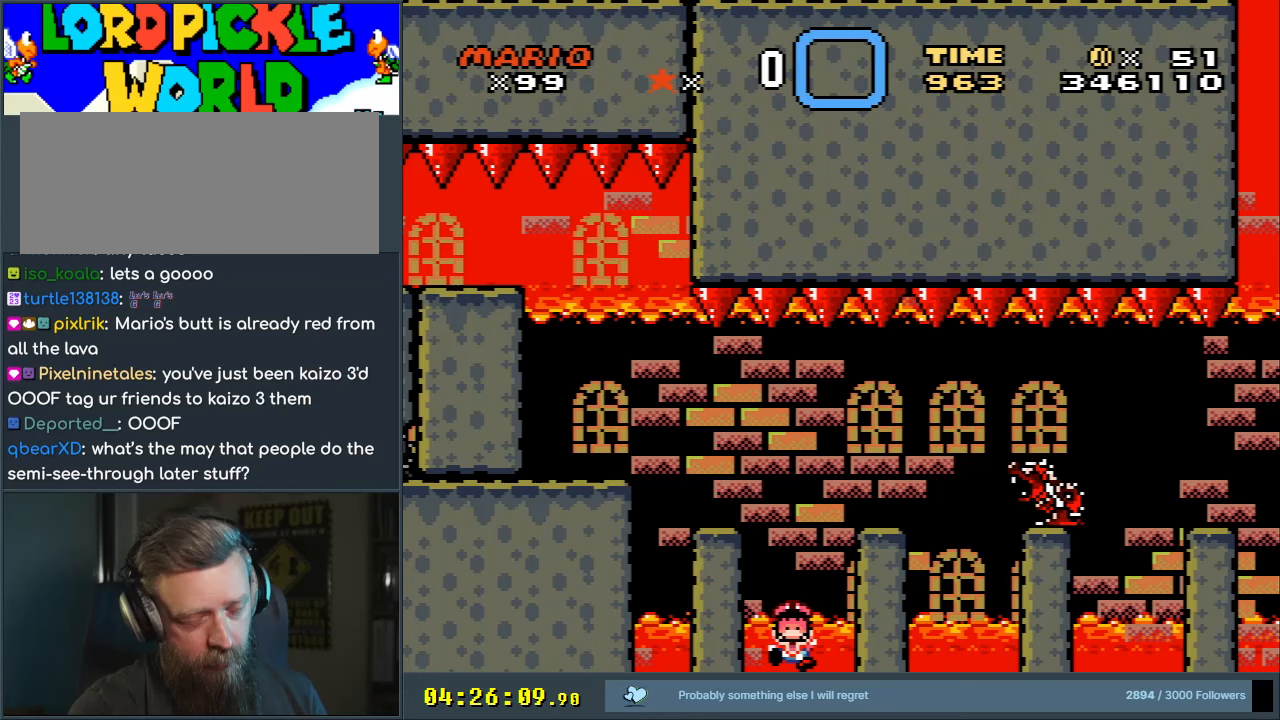
{"buttons": [], "events": []}
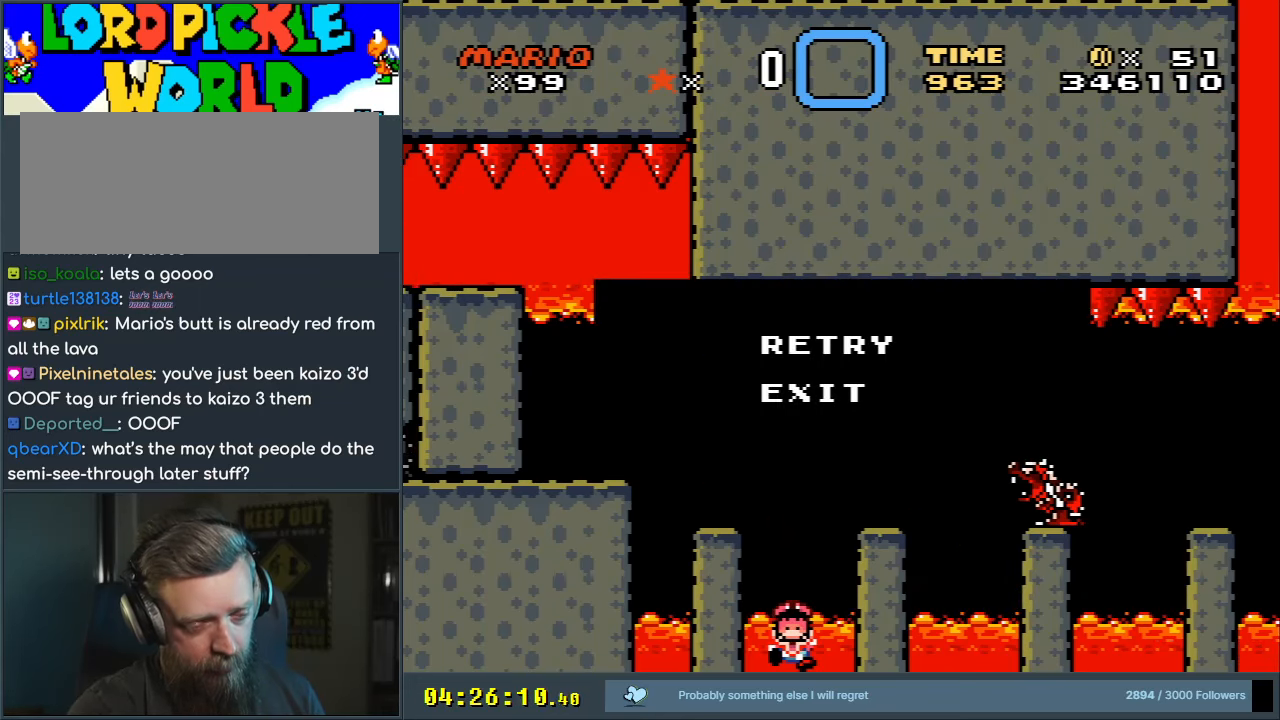
{"buttons": [], "events": []}
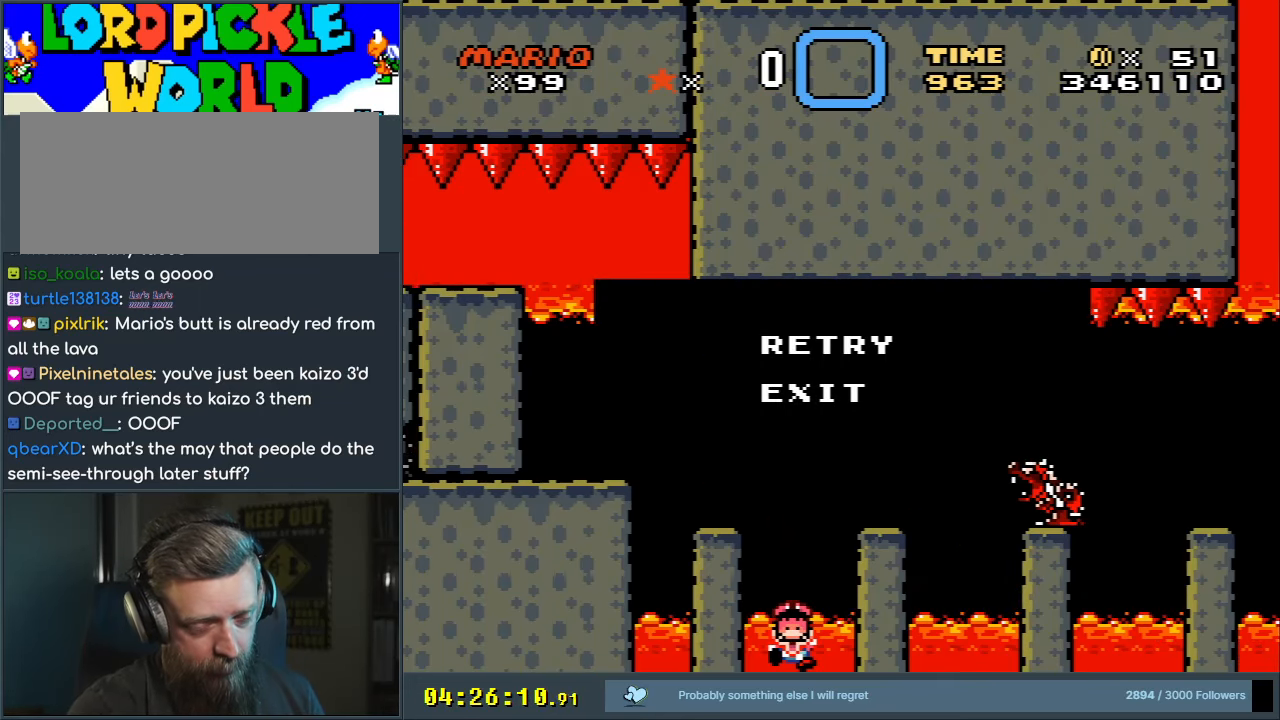
{"buttons": [], "events": []}
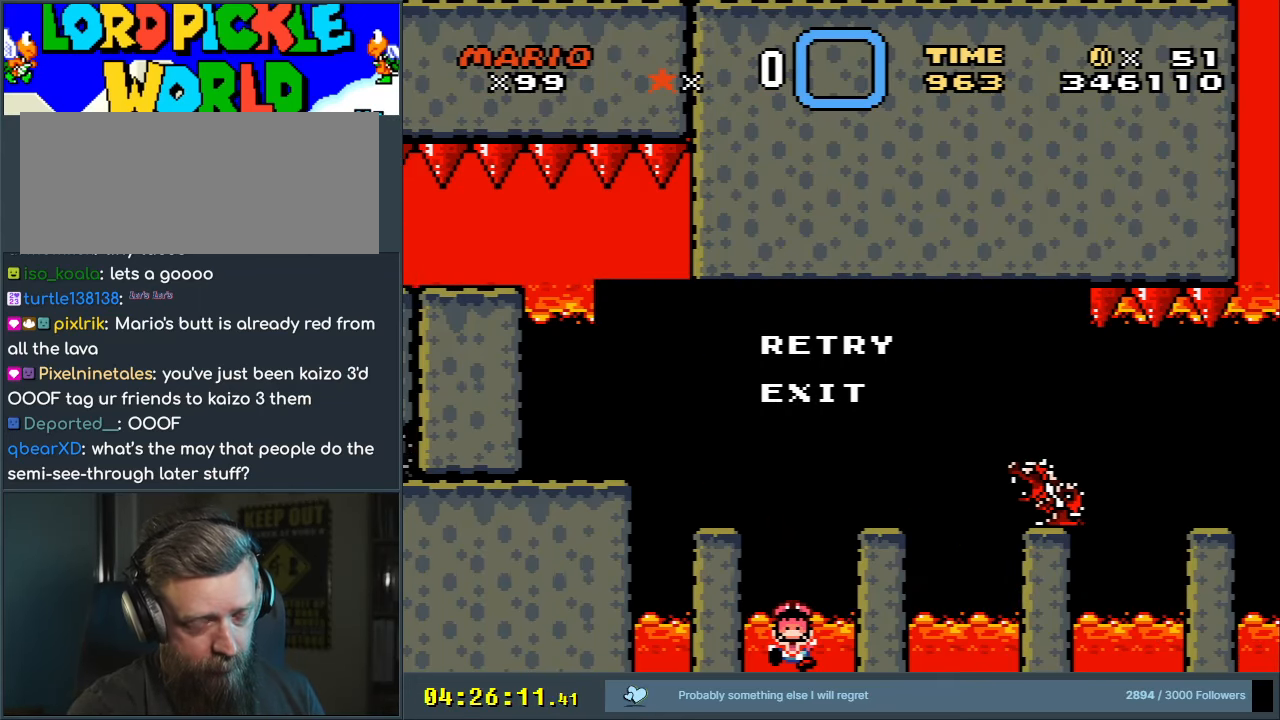
{"buttons": [], "events": []}